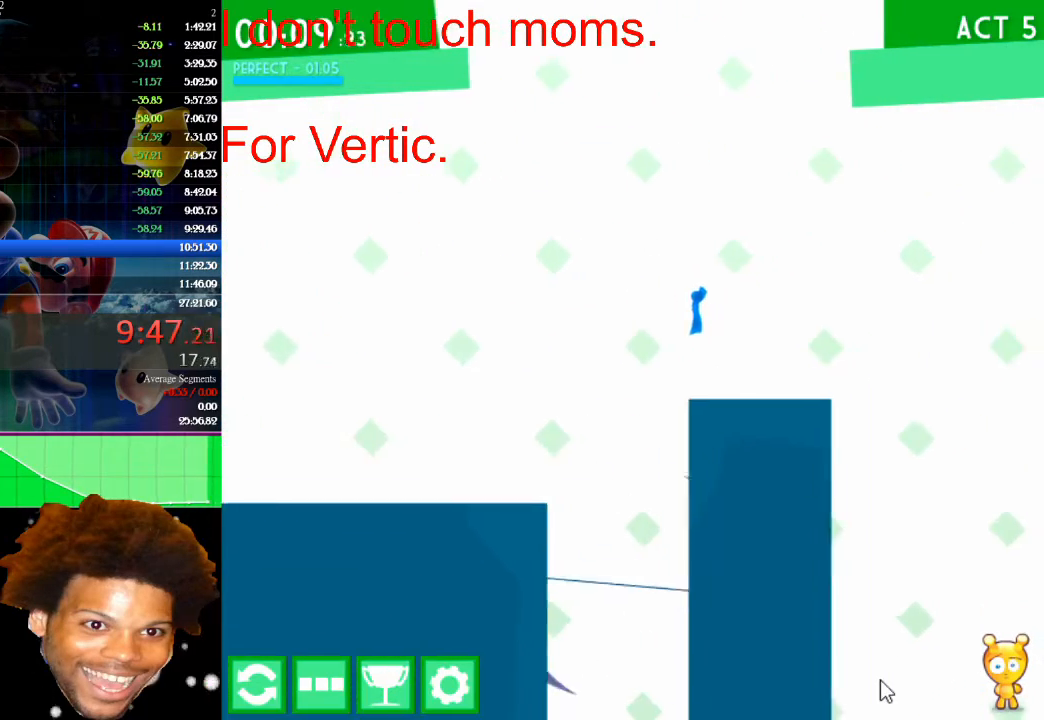
Gameplay with keyboard and mouse; each line is a JSON object with the keys and mouse buttons held at the frame after it. "events" lists presses ("down") and releases ("up") of "down", "left", "r", "right", "s", "up", "mouse_left" and "mouse_right" between this image and that frame as [ms after this image, input, new state], when the widget could be followed in between. "mouse_left", "mouse_right" = the "left", "right" buttons of the "mouse" list. No other keys are recorded. Not read: mouse_move.
{"keys": ["right"], "mouse": [], "events": []}
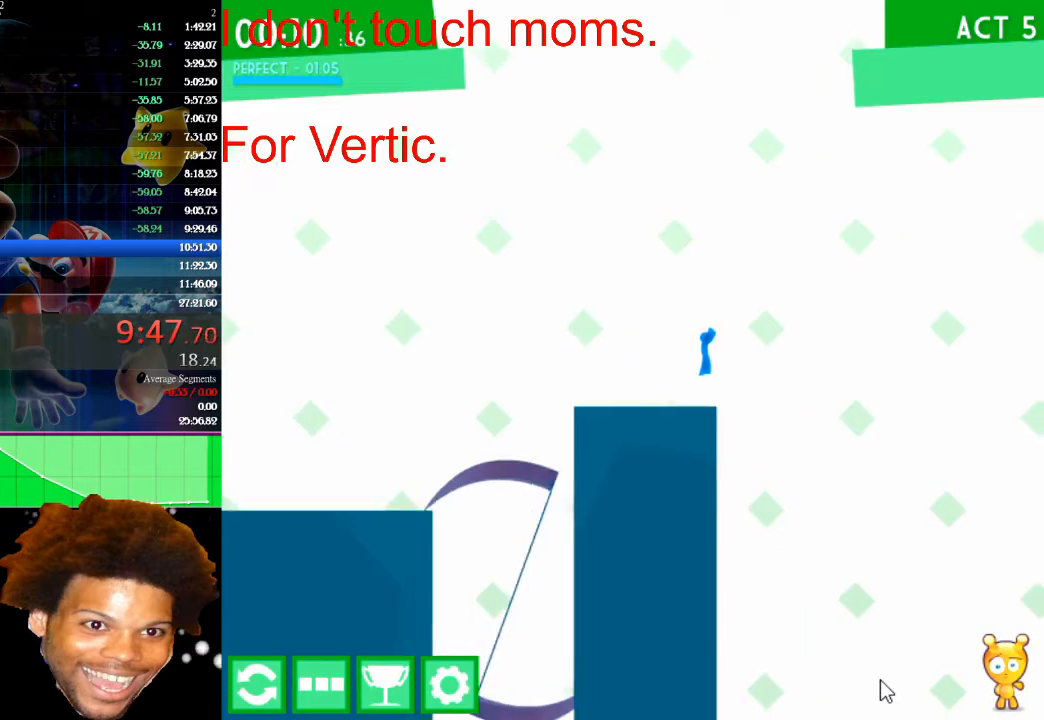
{"keys": ["right"], "mouse": [], "events": [[167, "left", "down"], [167, "right", "up"], [267, "left", "up"], [500, "right", "down"]]}
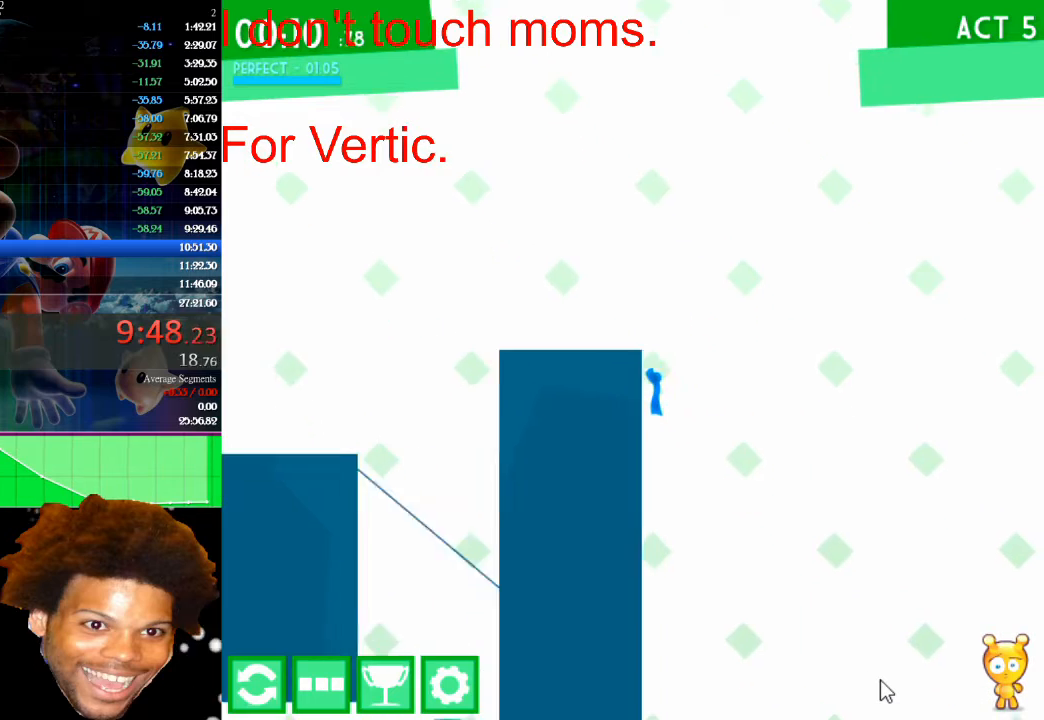
{"keys": [], "mouse": [], "events": [[100, "right", "up"]]}
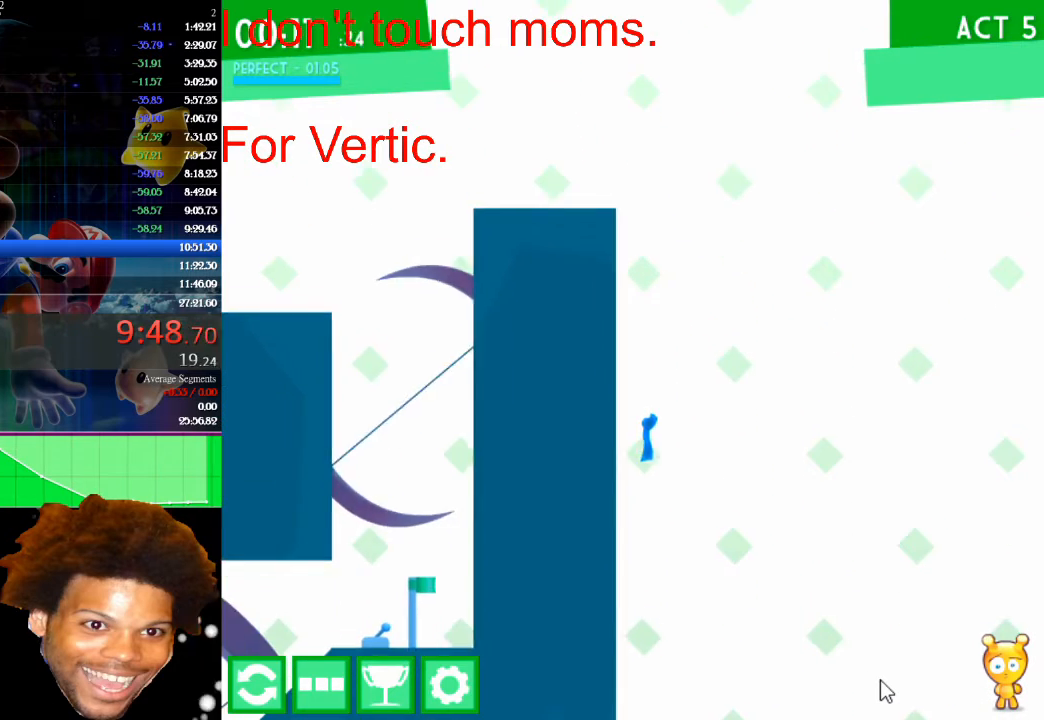
{"keys": [], "mouse": [], "events": [[133, "left", "down"], [167, "left", "up"]]}
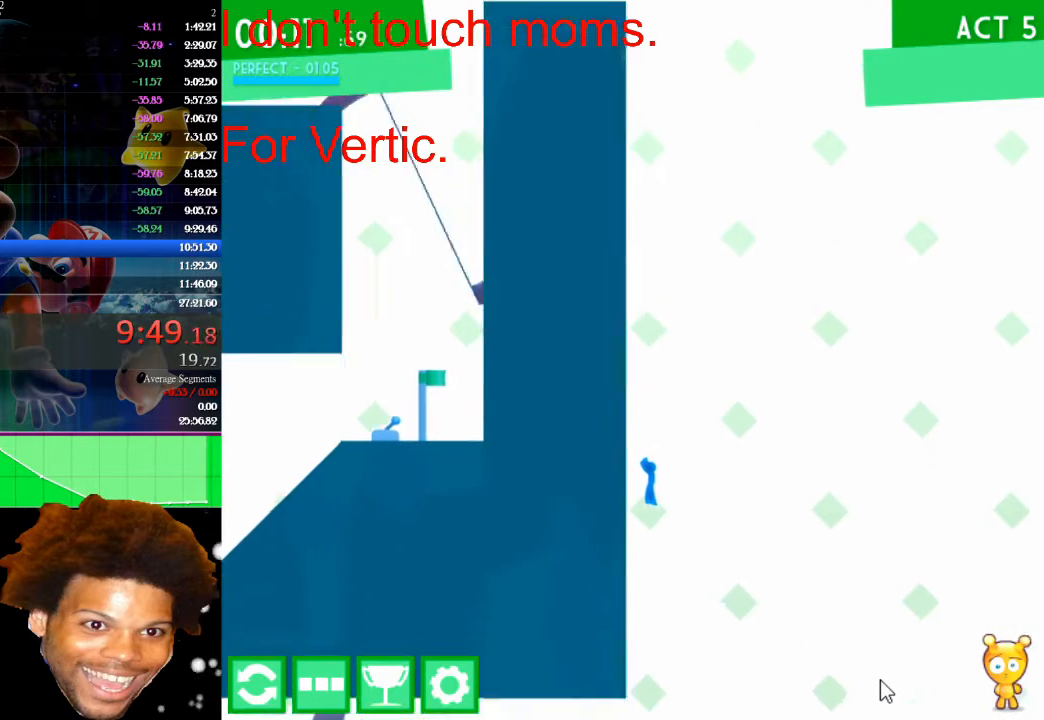
{"keys": ["right"], "mouse": [], "events": [[500, "right", "down"]]}
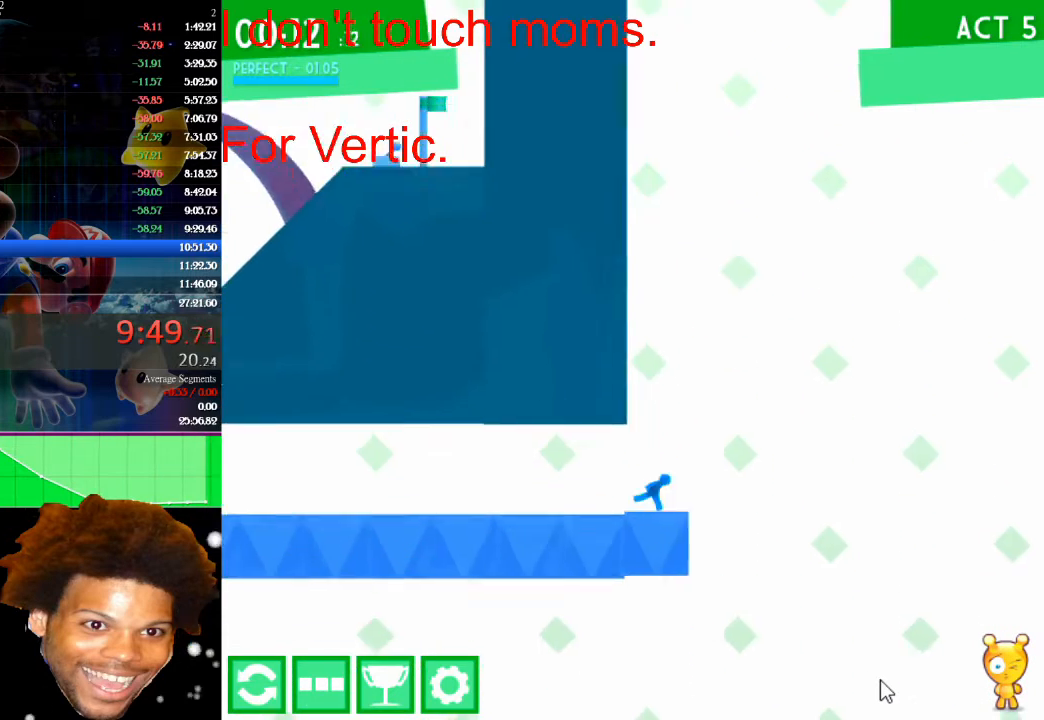
{"keys": ["right", "up"], "mouse": [], "events": [[300, "up", "down"]]}
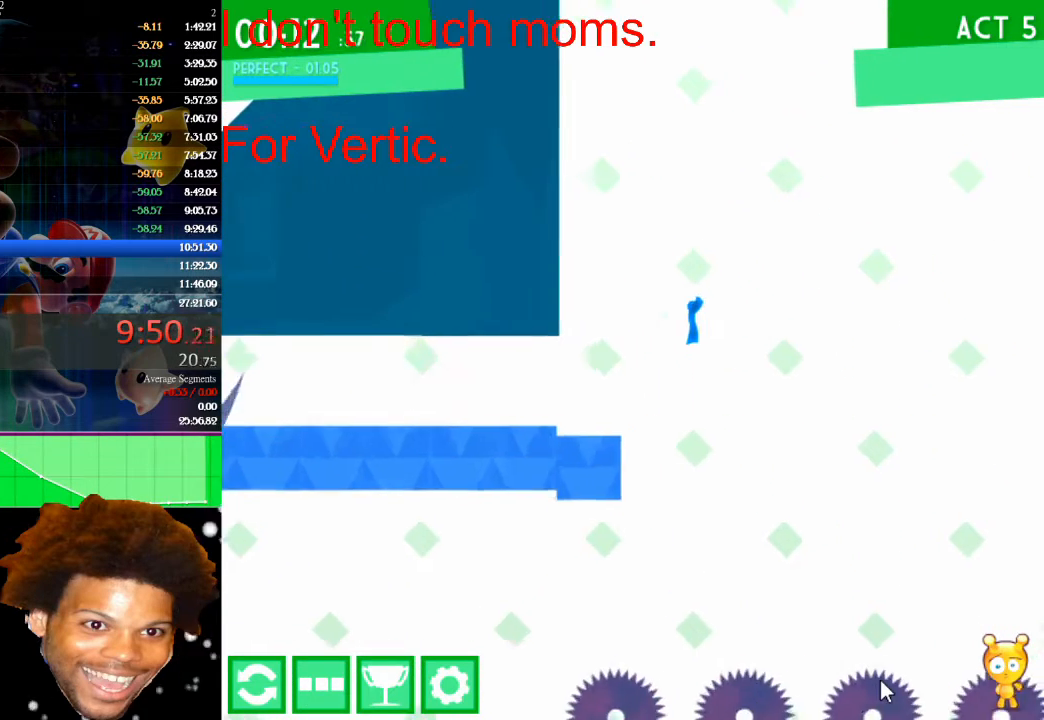
{"keys": ["right", "up"], "mouse": [], "events": []}
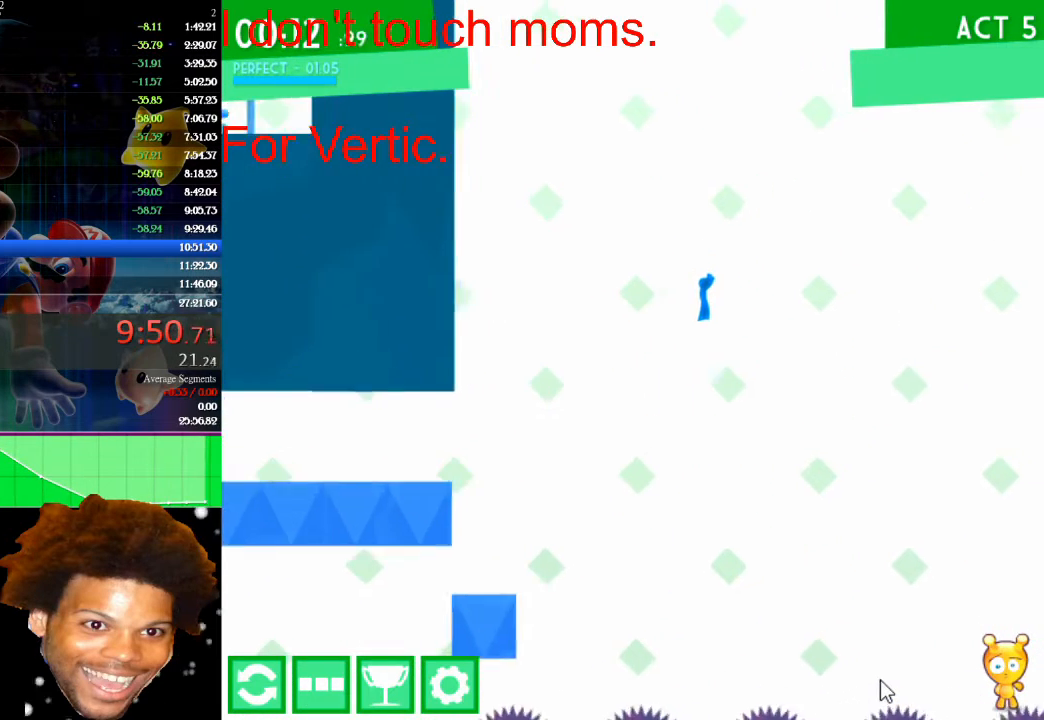
{"keys": ["right", "up"], "mouse": [], "events": []}
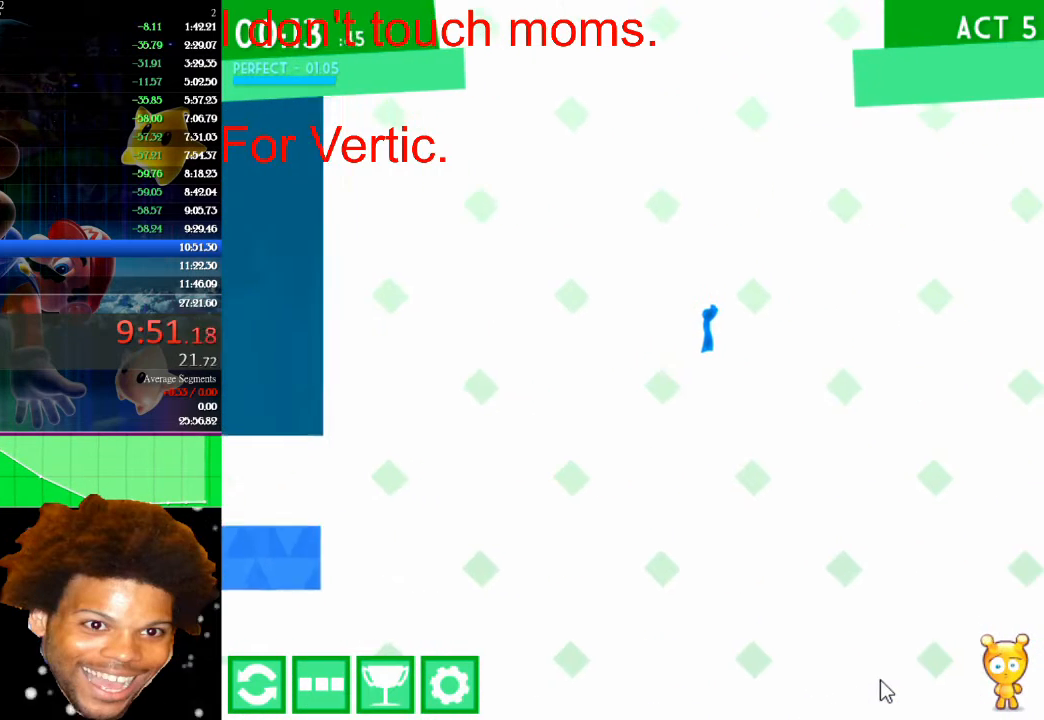
{"keys": ["right", "up"], "mouse": [], "events": []}
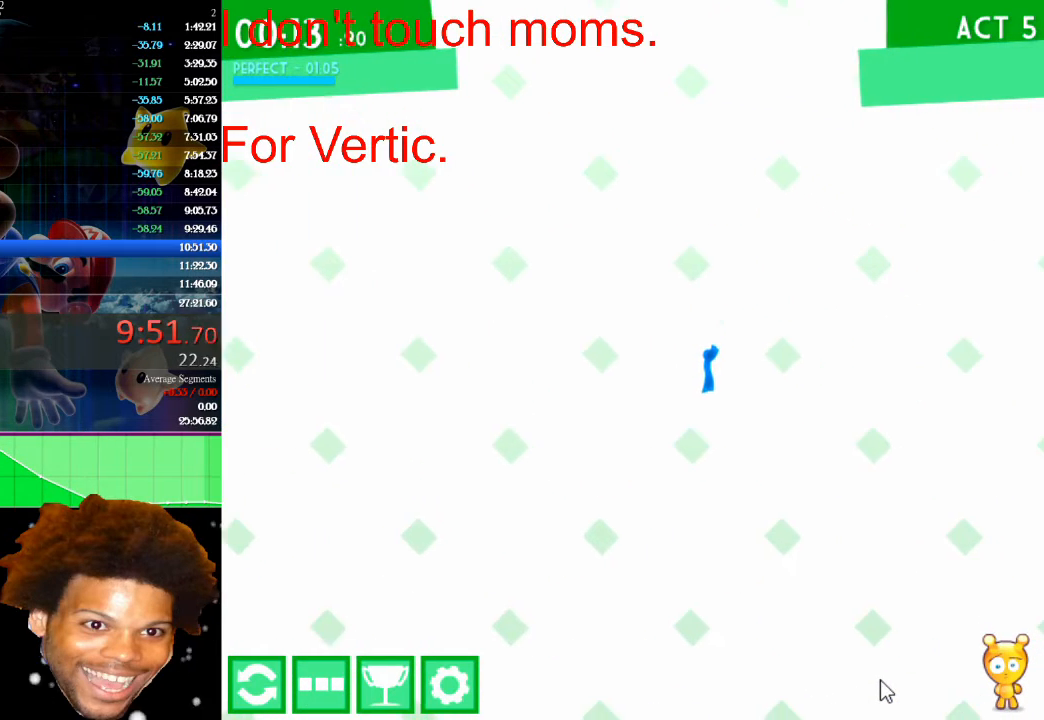
{"keys": ["right", "up"], "mouse": [], "events": []}
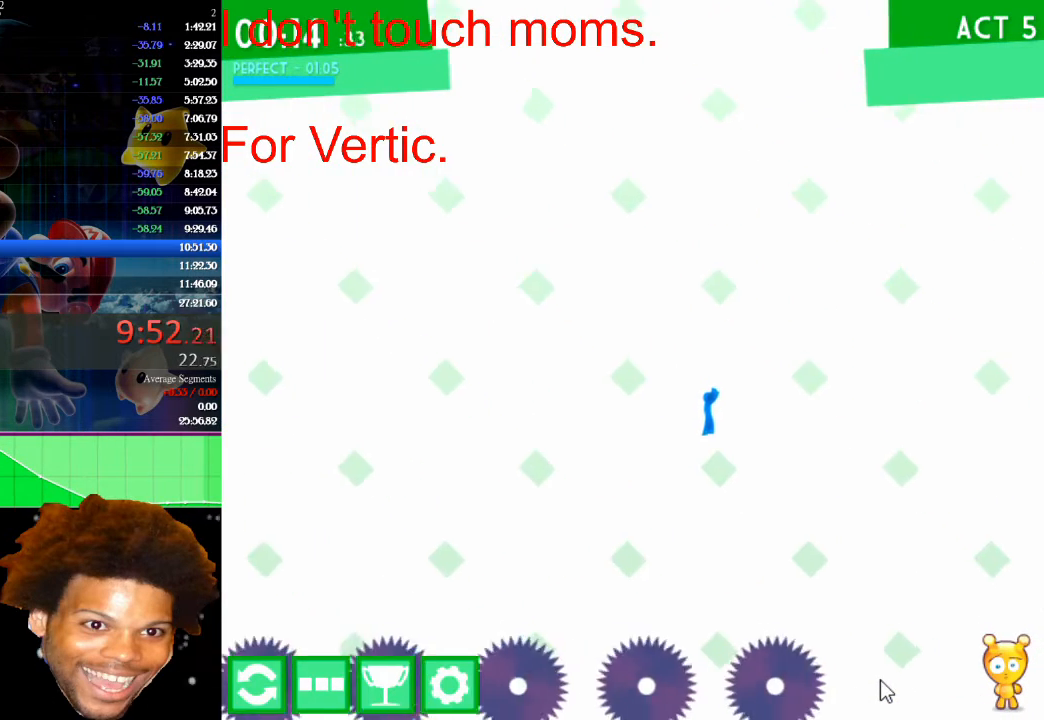
{"keys": ["right", "up"], "mouse": [], "events": []}
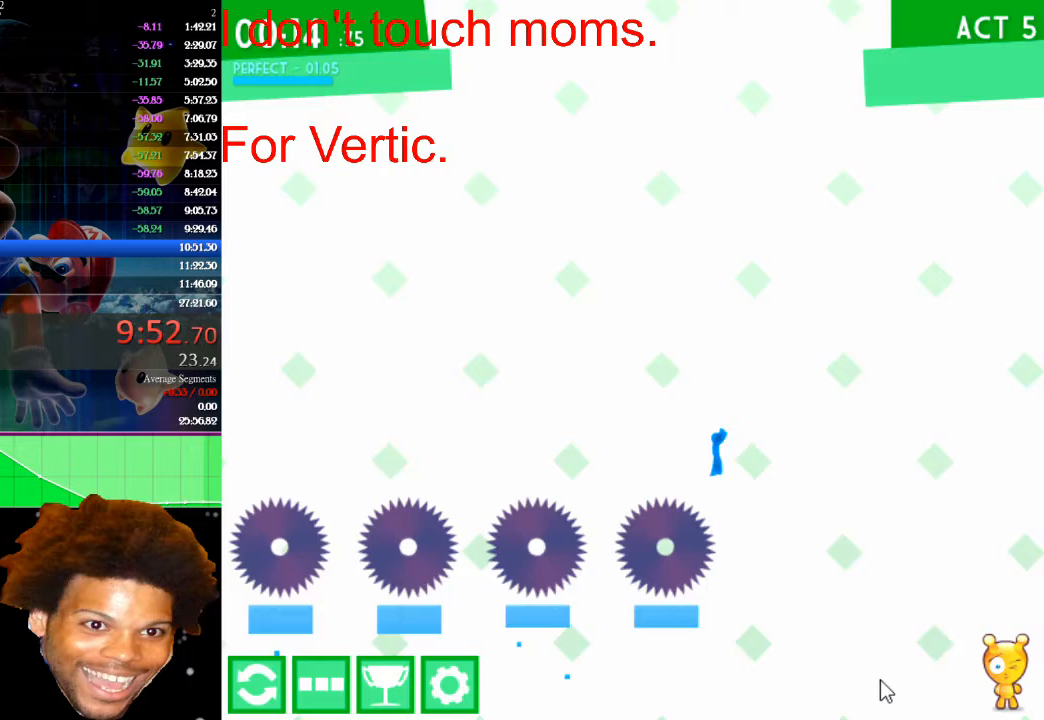
{"keys": [], "mouse": [], "events": [[133, "up", "up"], [200, "right", "up"], [233, "left", "down"], [300, "left", "up"]]}
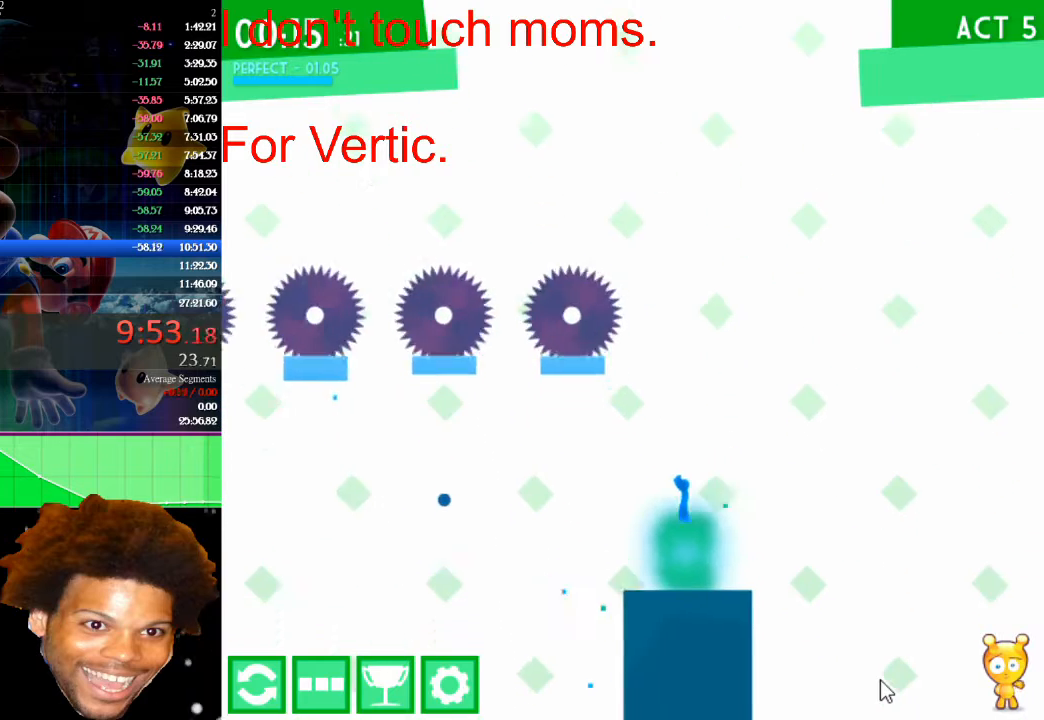
{"keys": [], "mouse": [], "events": []}
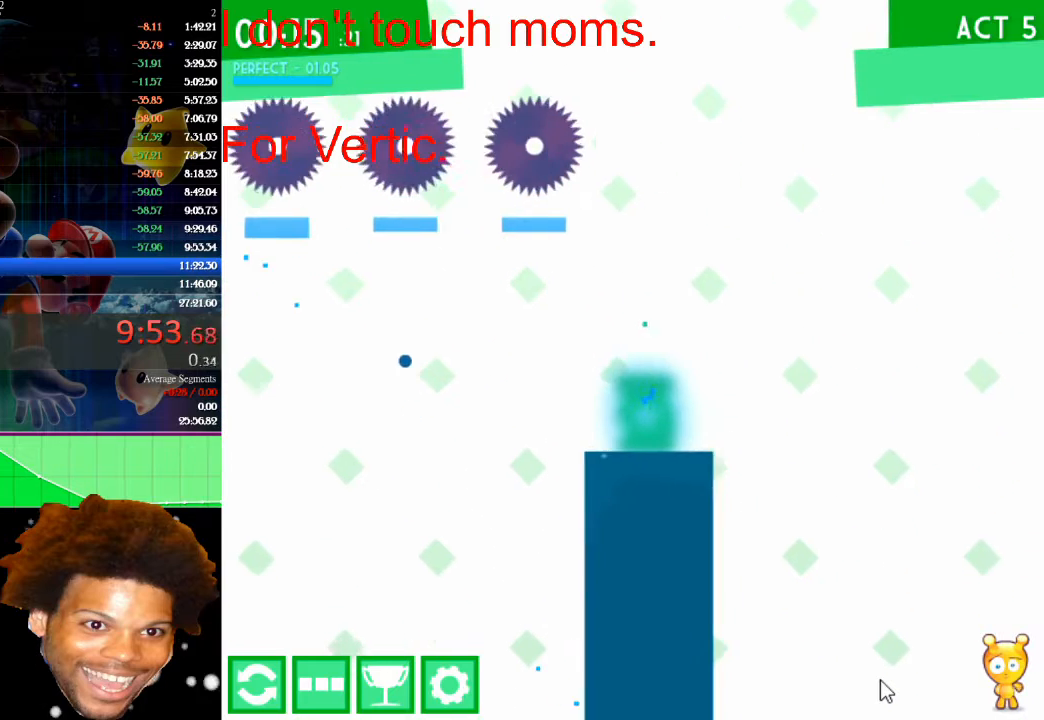
{"keys": [], "mouse": [], "events": []}
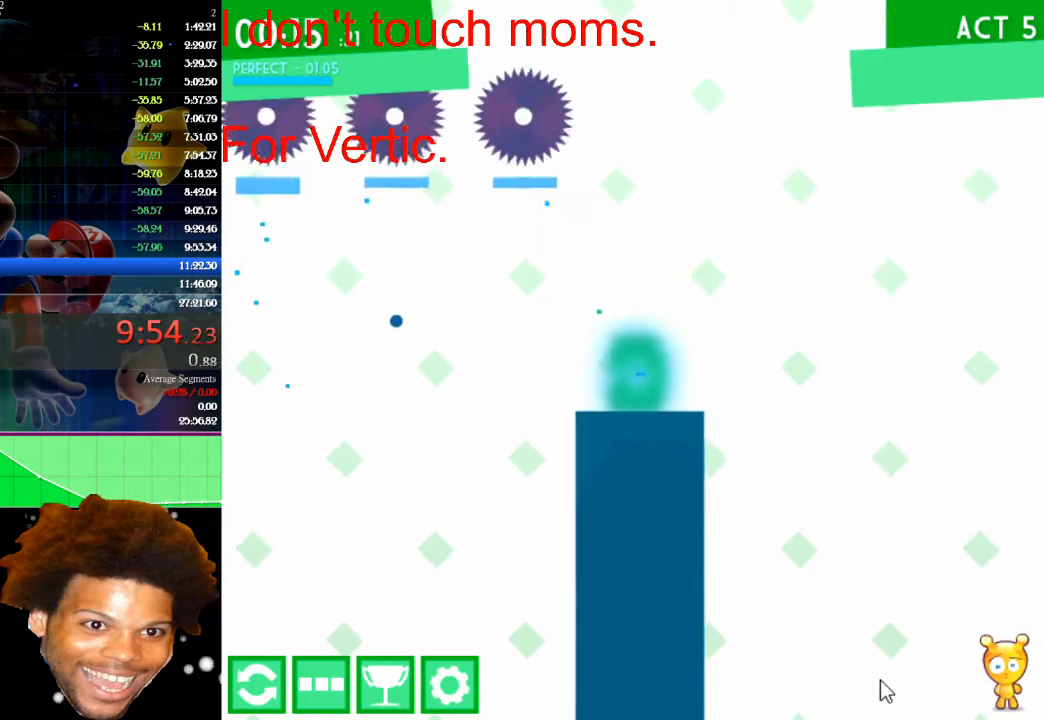
{"keys": [], "mouse": [], "events": []}
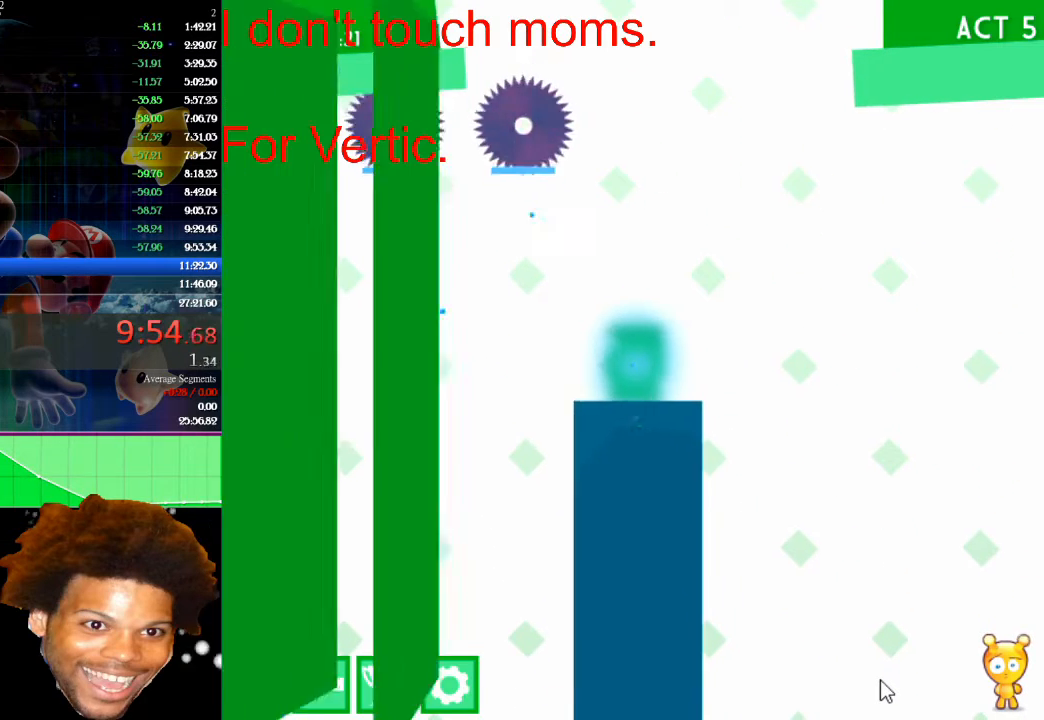
{"keys": ["down"], "mouse": [], "events": [[300, "down", "down"]]}
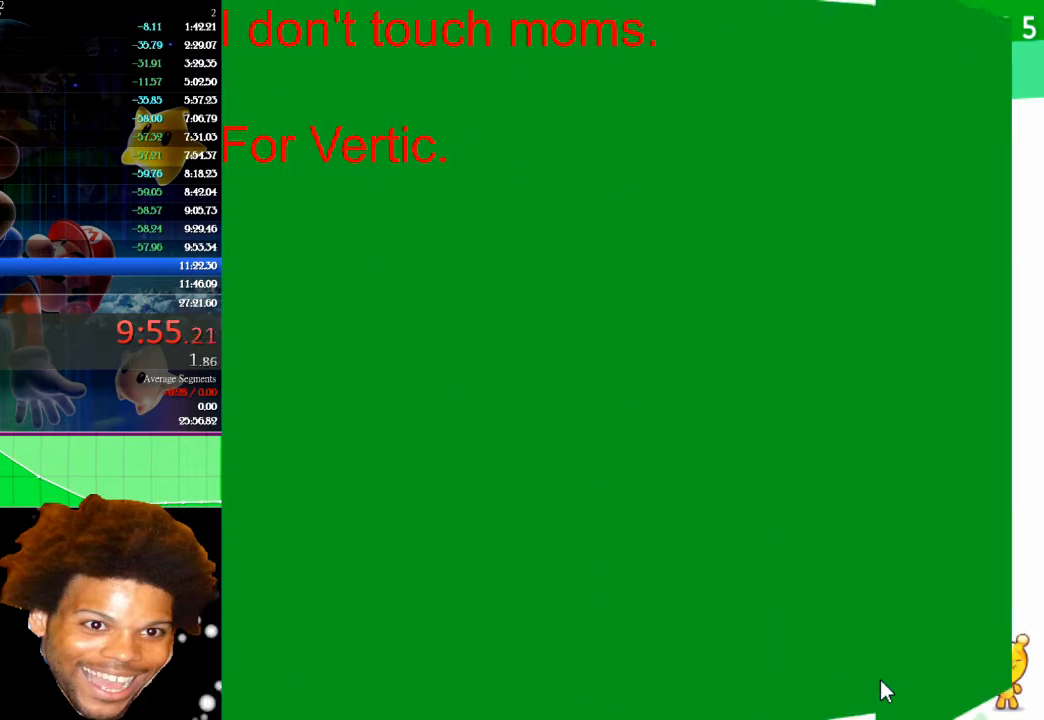
{"keys": ["down"], "mouse": [], "events": []}
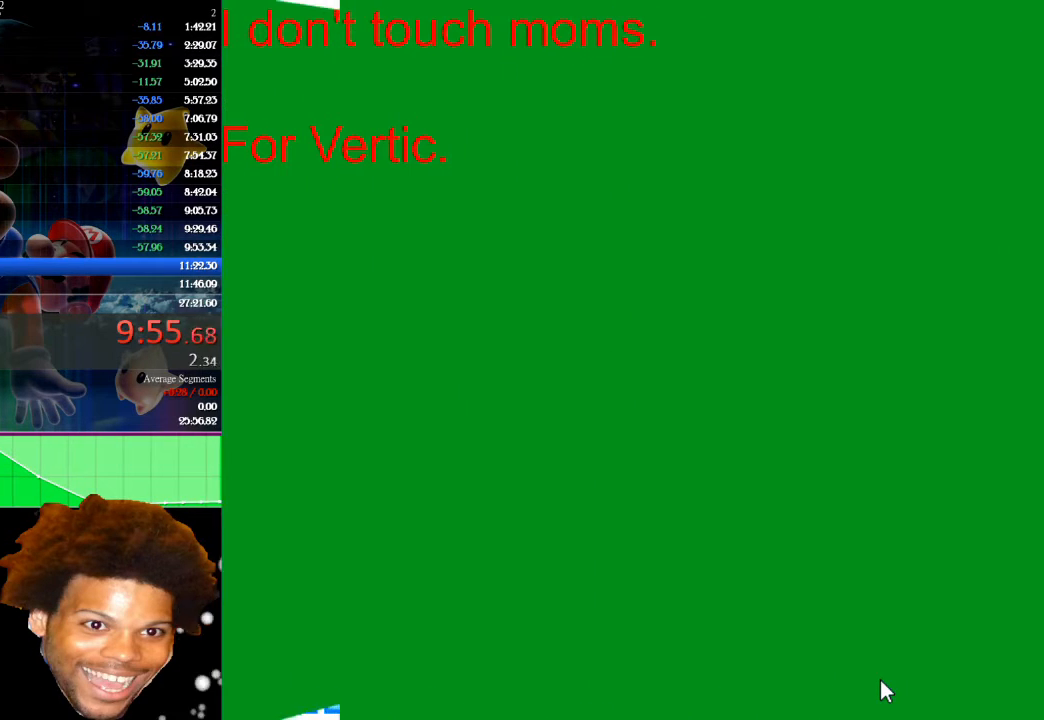
{"keys": ["down"], "mouse": [], "events": []}
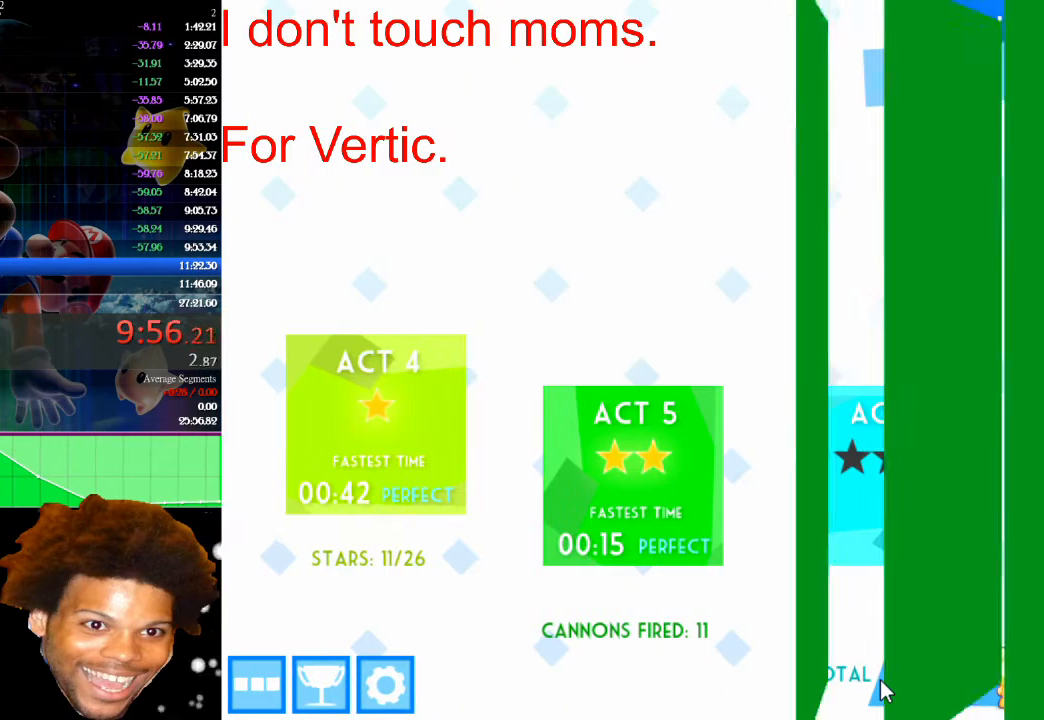
{"keys": ["down"], "mouse": [], "events": []}
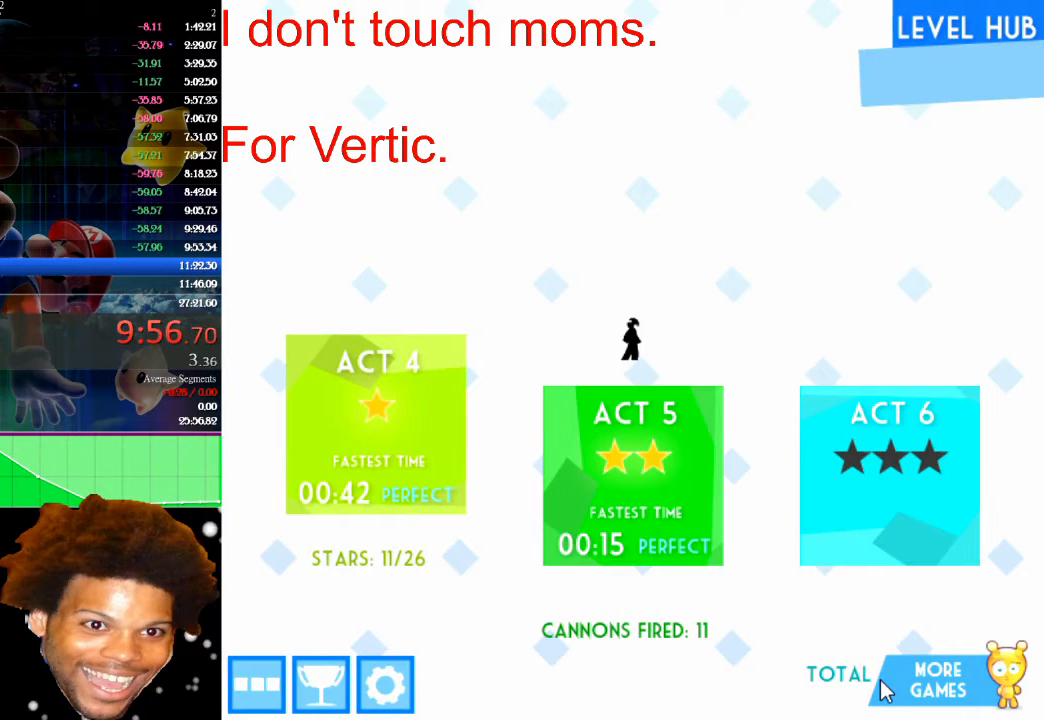
{"keys": ["down"], "mouse": [], "events": []}
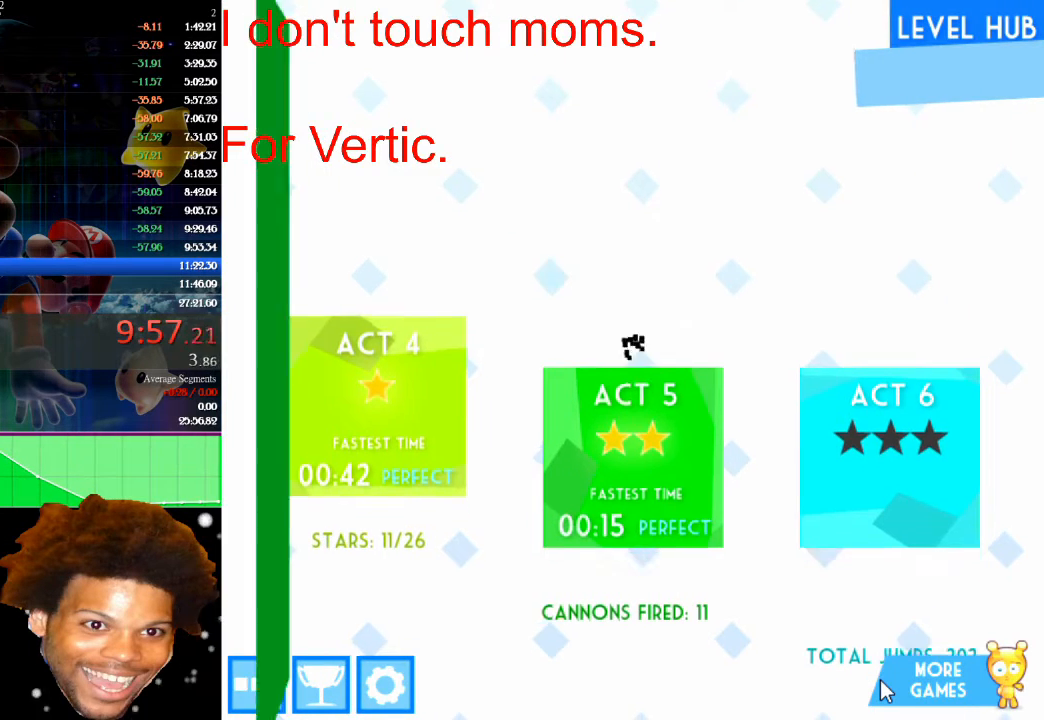
{"keys": ["down"], "mouse": [], "events": []}
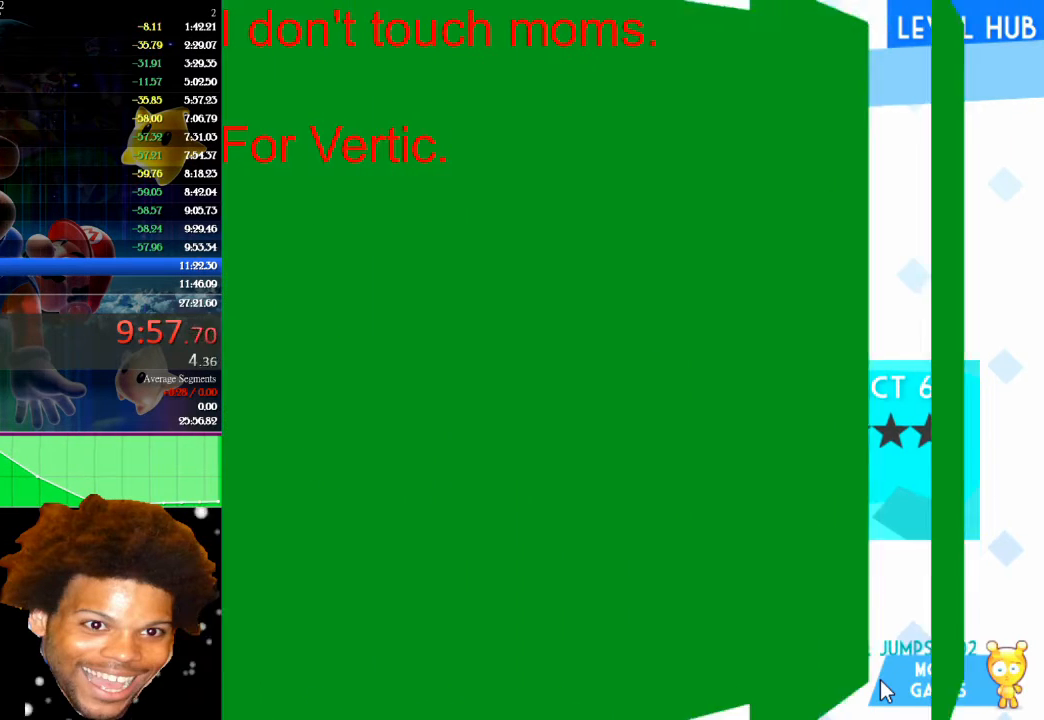
{"keys": [], "mouse": [], "events": [[500, "down", "up"]]}
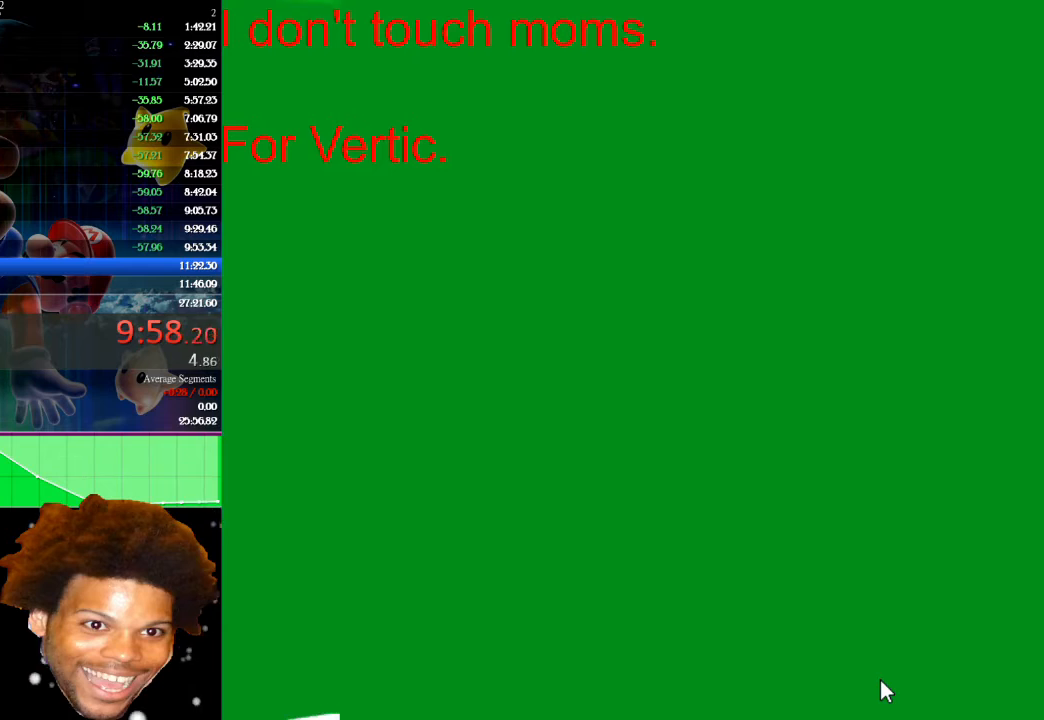
{"keys": [], "mouse": [], "events": []}
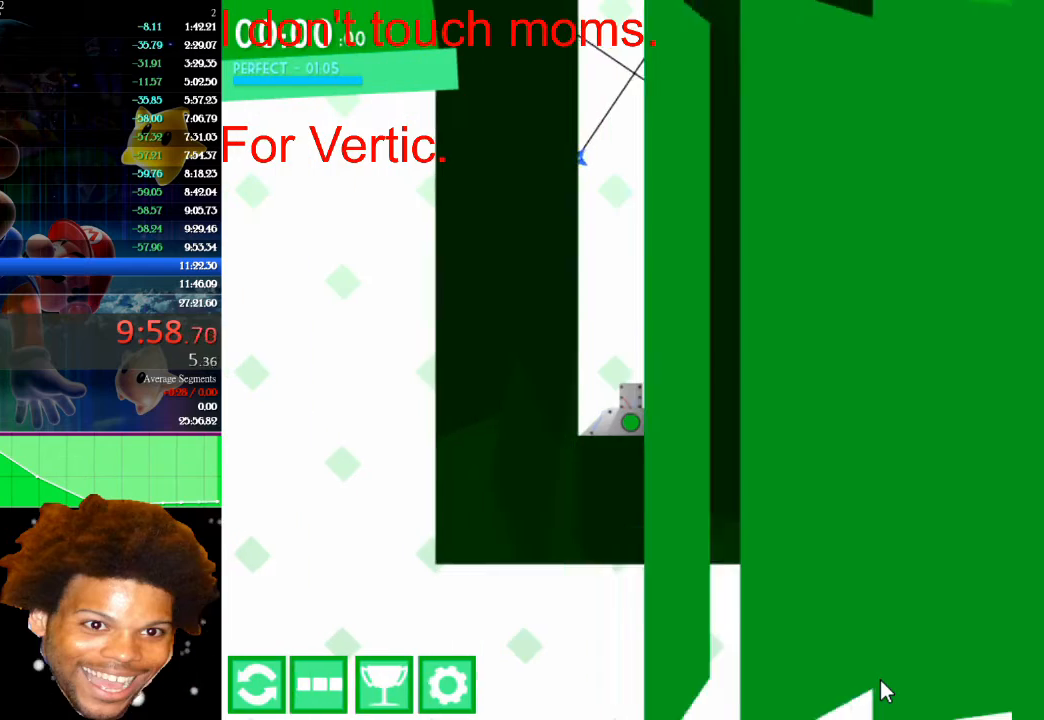
{"keys": [], "mouse": [], "events": []}
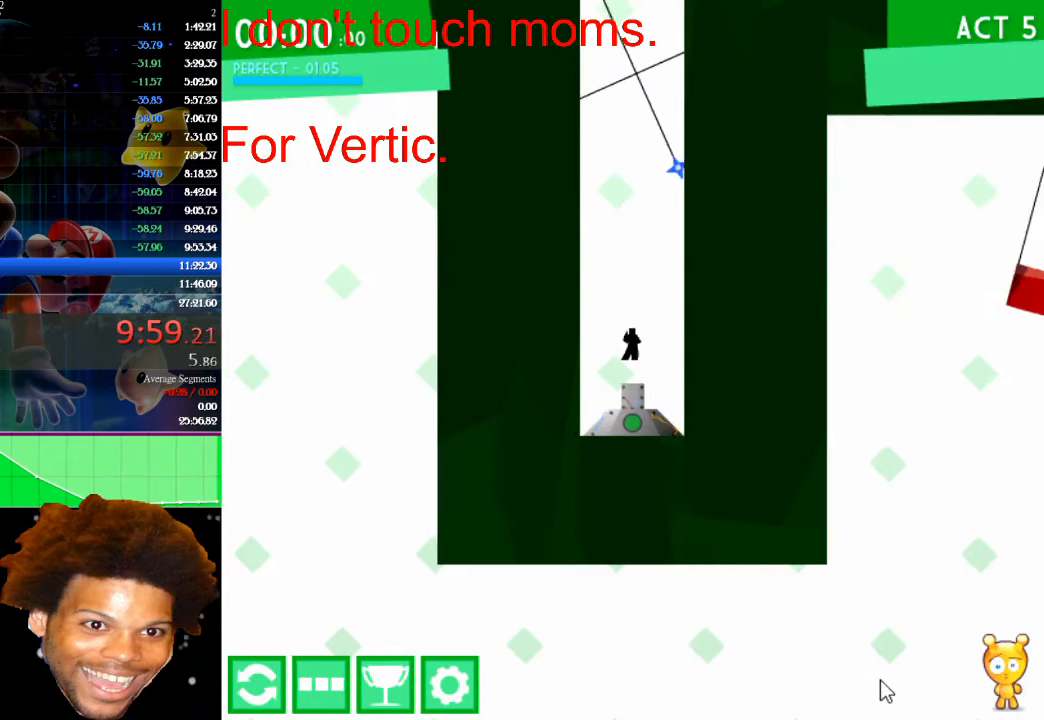
{"keys": [], "mouse": [], "events": []}
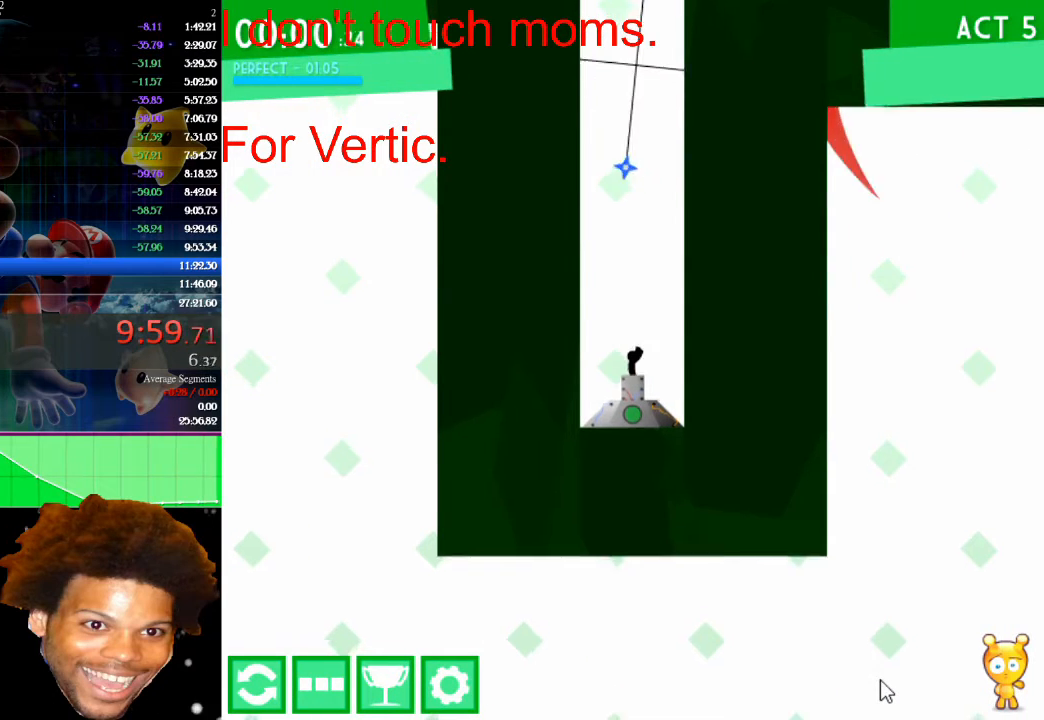
{"keys": [], "mouse": [], "events": []}
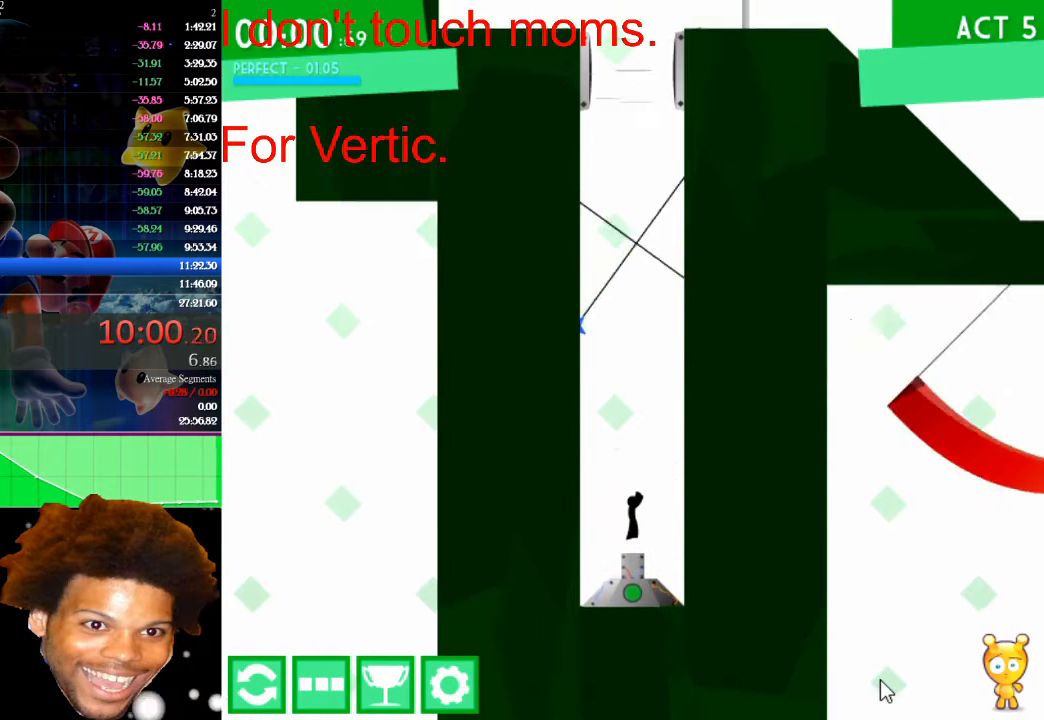
{"keys": [], "mouse": [], "events": []}
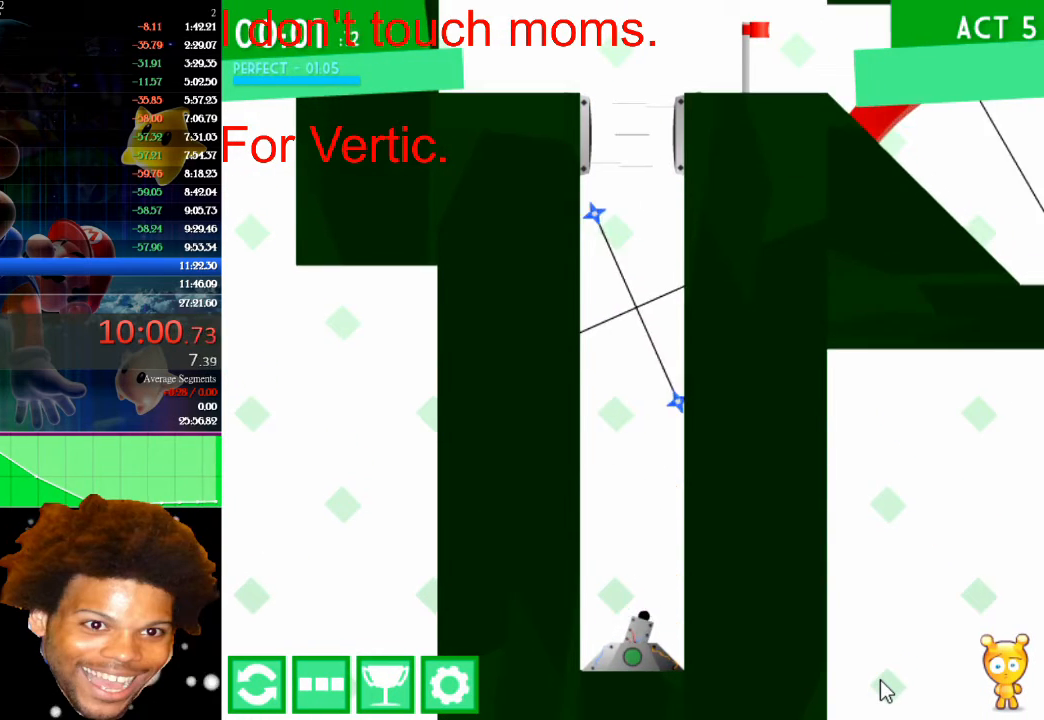
{"keys": [], "mouse": [], "events": []}
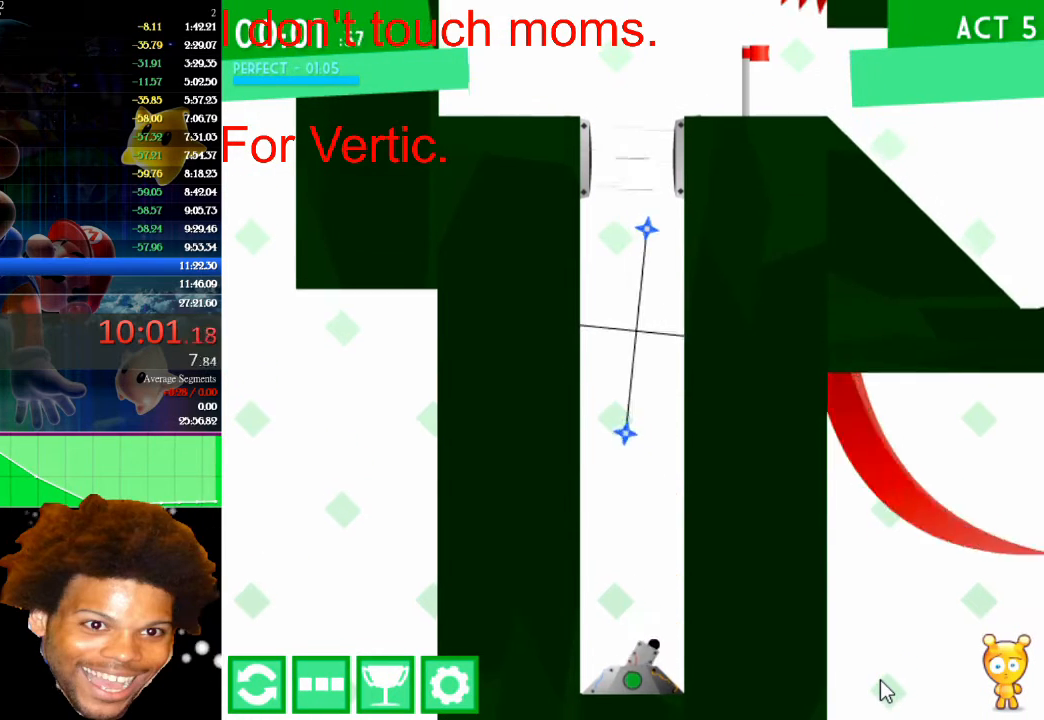
{"keys": ["up"], "mouse": [], "events": [[233, "up", "down"]]}
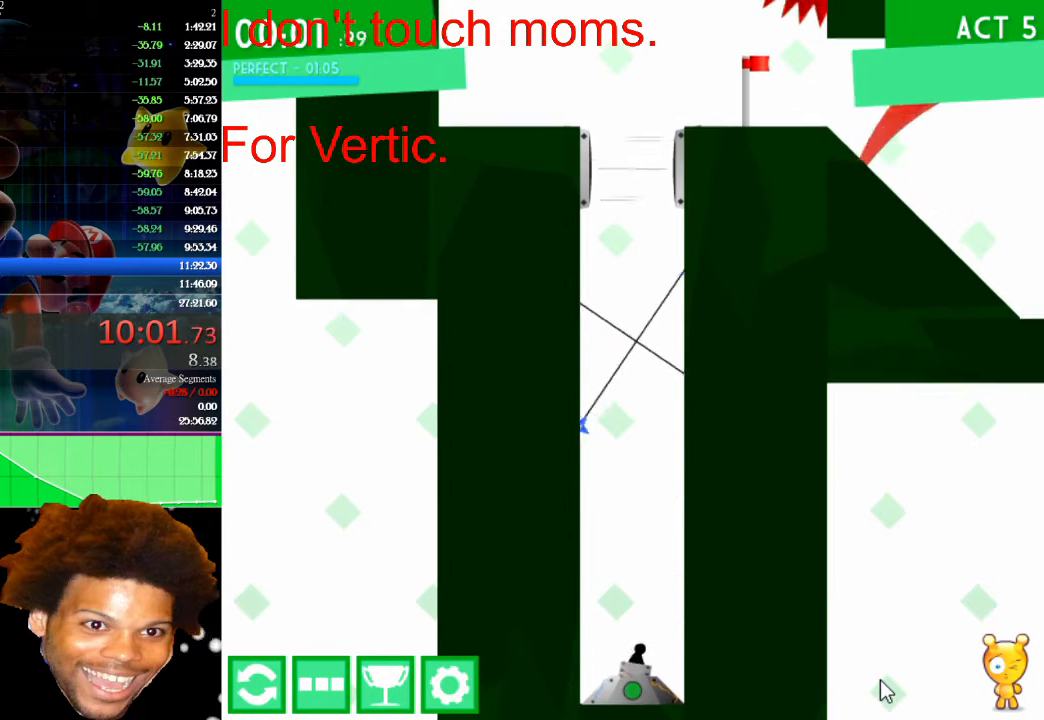
{"keys": ["up"], "mouse": [], "events": []}